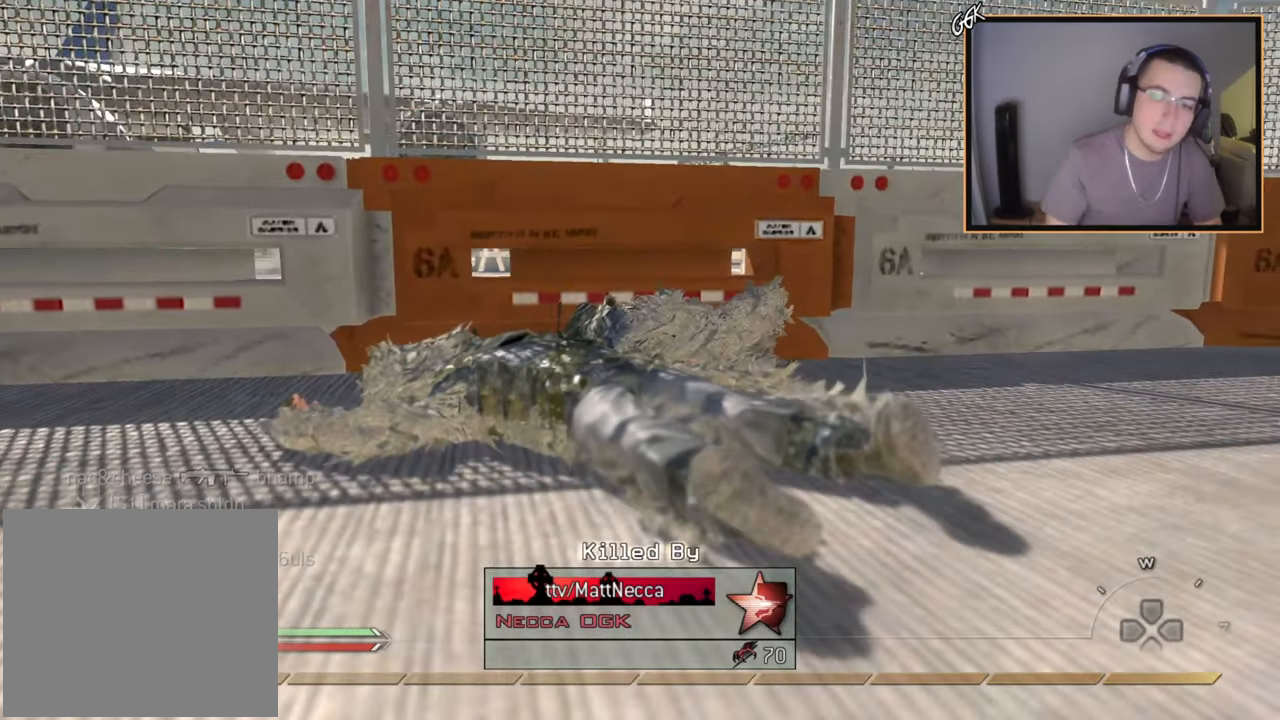
Gameplay with a controller (PlayStation layout); each line is a JSON object with the inputs held at the frame after it. "events" lists button and stick changes between this image and that frame as [ms after this image, input, new state], when the widget could be followed in between.
{"buttons": ["CIRCLE", "R2"], "left_stick": "center", "right_stick": "center", "events": [[467, "CIRCLE", "down"], [500, "R2", "down"]]}
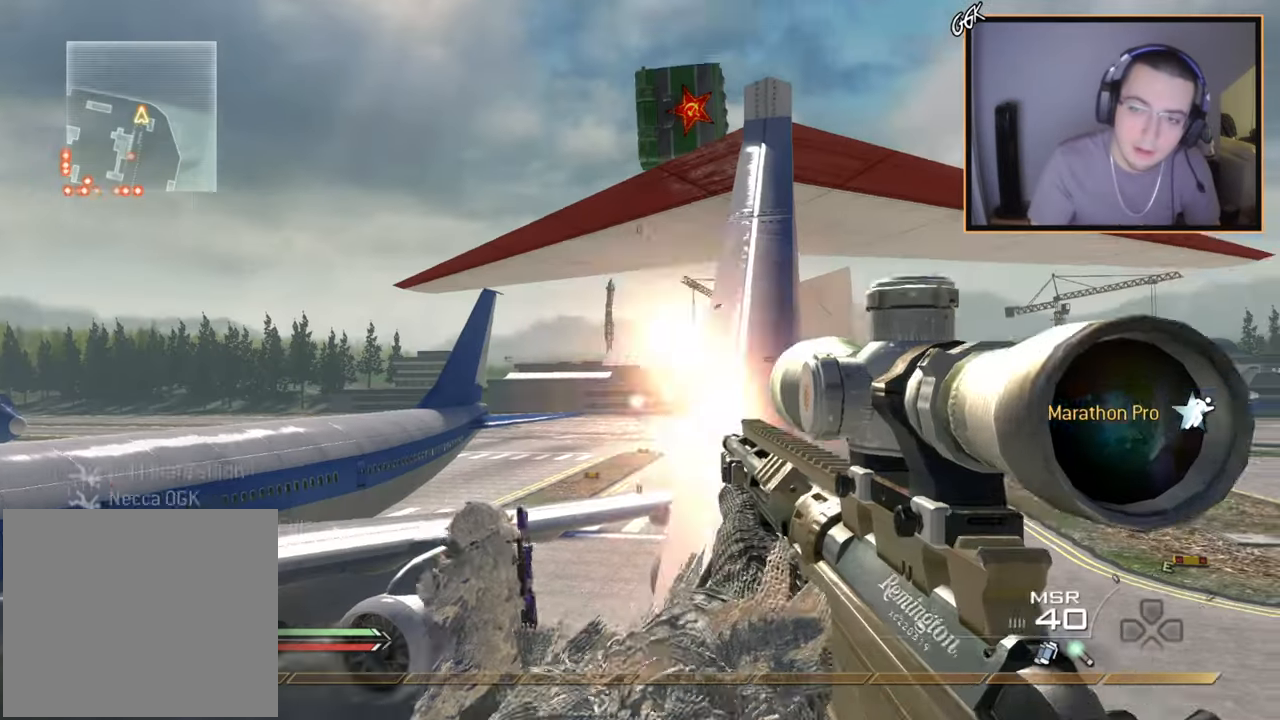
{"buttons": [], "left_stick": "center", "right_stick": "center", "events": [[100, "R2", "up"], [134, "CIRCLE", "up"], [250, "CROSS", "down"], [334, "R1", "down"], [384, "CROSS", "up"], [467, "R1", "up"]]}
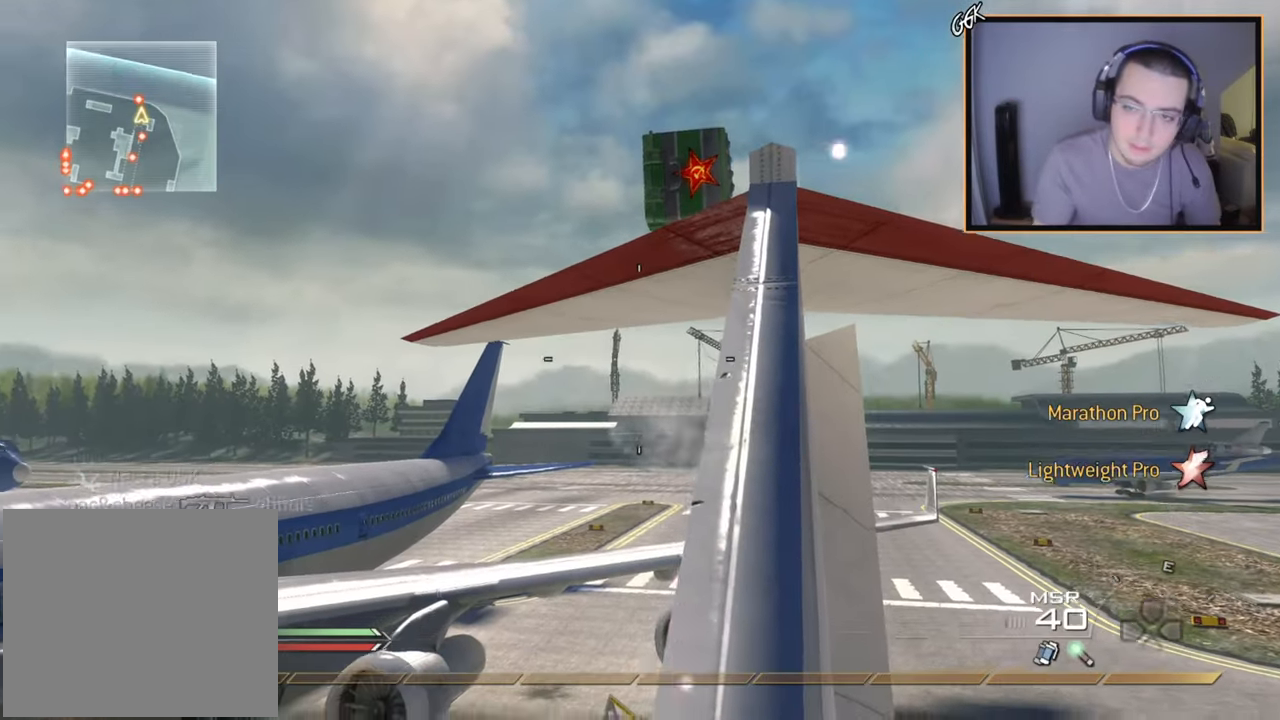
{"buttons": [], "left_stick": "up", "right_stick": "center", "events": [[150, "CIRCLE", "down"], [267, "CIRCLE", "up"], [350, "CROSS", "down"], [467, "CROSS", "up"], [483, "left_stick", "up"]]}
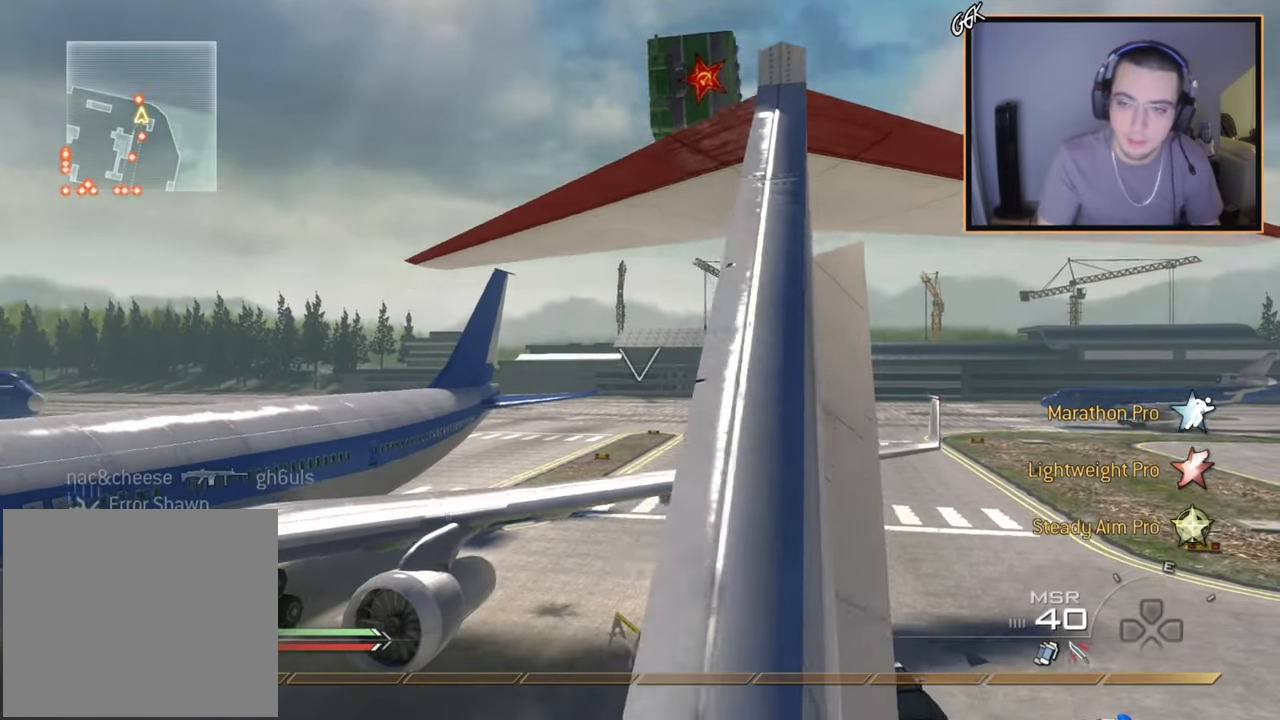
{"buttons": ["CROSS"], "left_stick": "up", "right_stick": "center", "events": [[250, "CIRCLE", "down"], [334, "CIRCLE", "up"], [417, "CROSS", "down"]]}
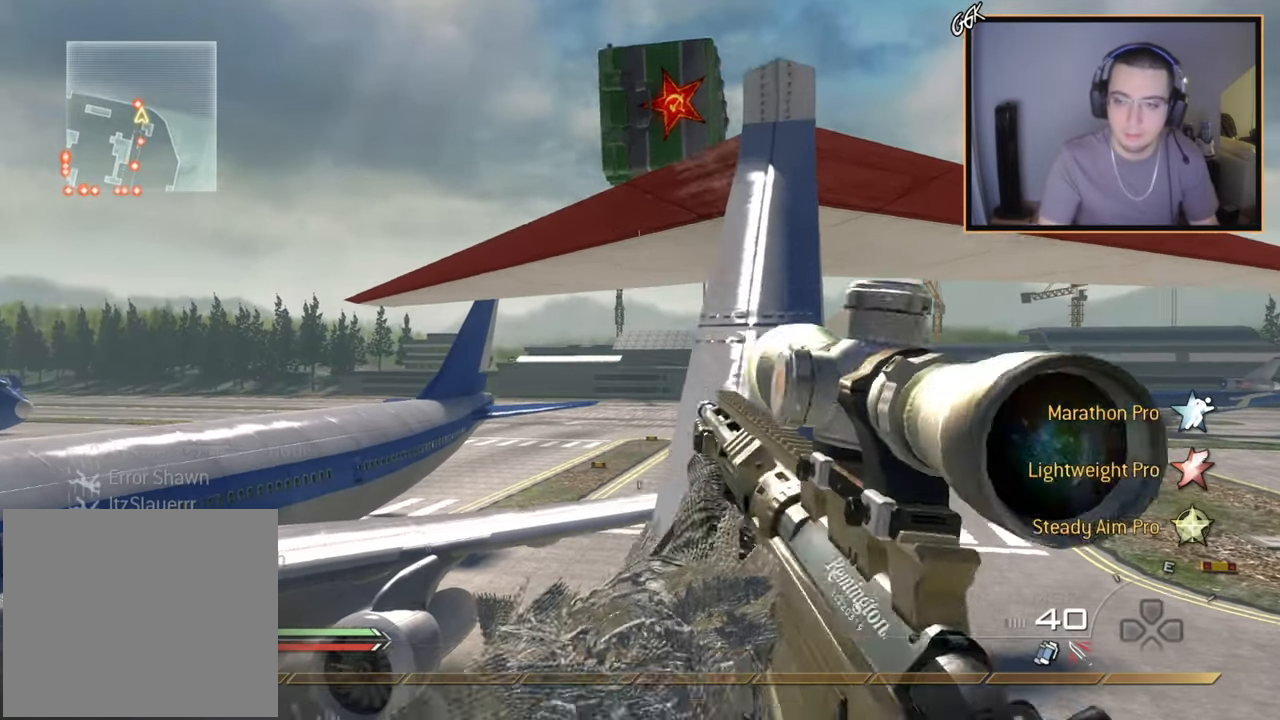
{"buttons": [], "left_stick": "center", "right_stick": "up-left", "events": [[16, "CROSS", "up"], [200, "right_stick", "left"], [283, "right_stick", "center"], [400, "left_stick", "center"], [467, "right_stick", "up-left"]]}
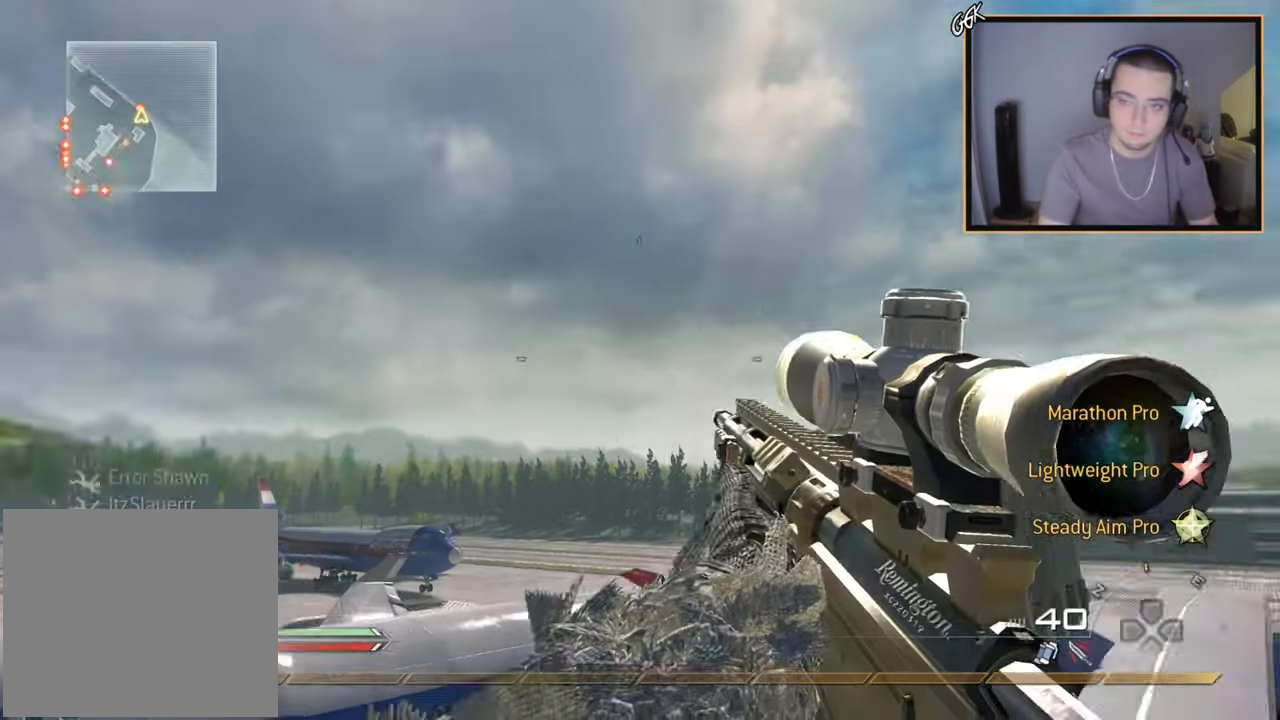
{"buttons": [], "left_stick": "up", "right_stick": "center", "events": [[34, "left_stick", "down"], [67, "right_stick", "center"], [84, "left_stick", "down-left"], [200, "left_stick", "center"], [300, "right_stick", "up"], [351, "right_stick", "center"], [434, "left_stick", "up"]]}
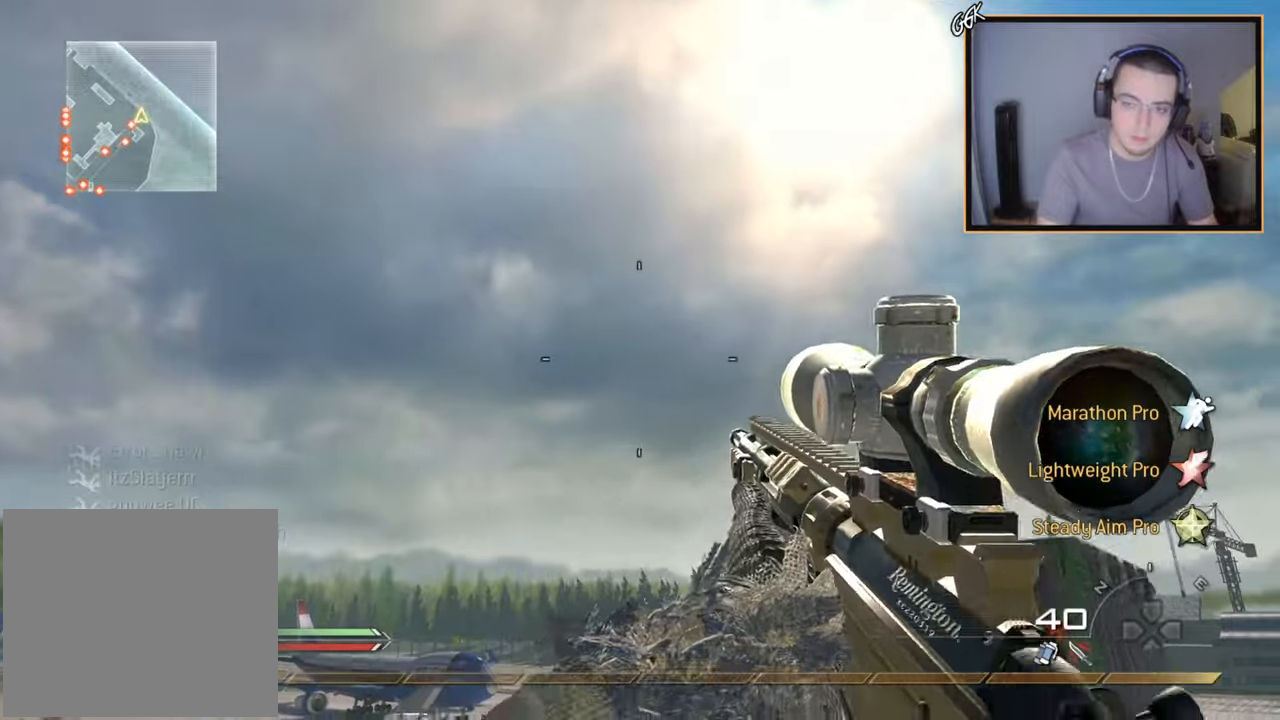
{"buttons": ["SQUARE"], "left_stick": "center", "right_stick": "up-right", "events": [[16, "right_stick", "right"], [116, "CROSS", "down"], [200, "R3", "down"], [217, "CROSS", "up"], [233, "left_stick", "center"], [367, "SQUARE", "down"], [383, "R3", "up"], [467, "right_stick", "up-right"]]}
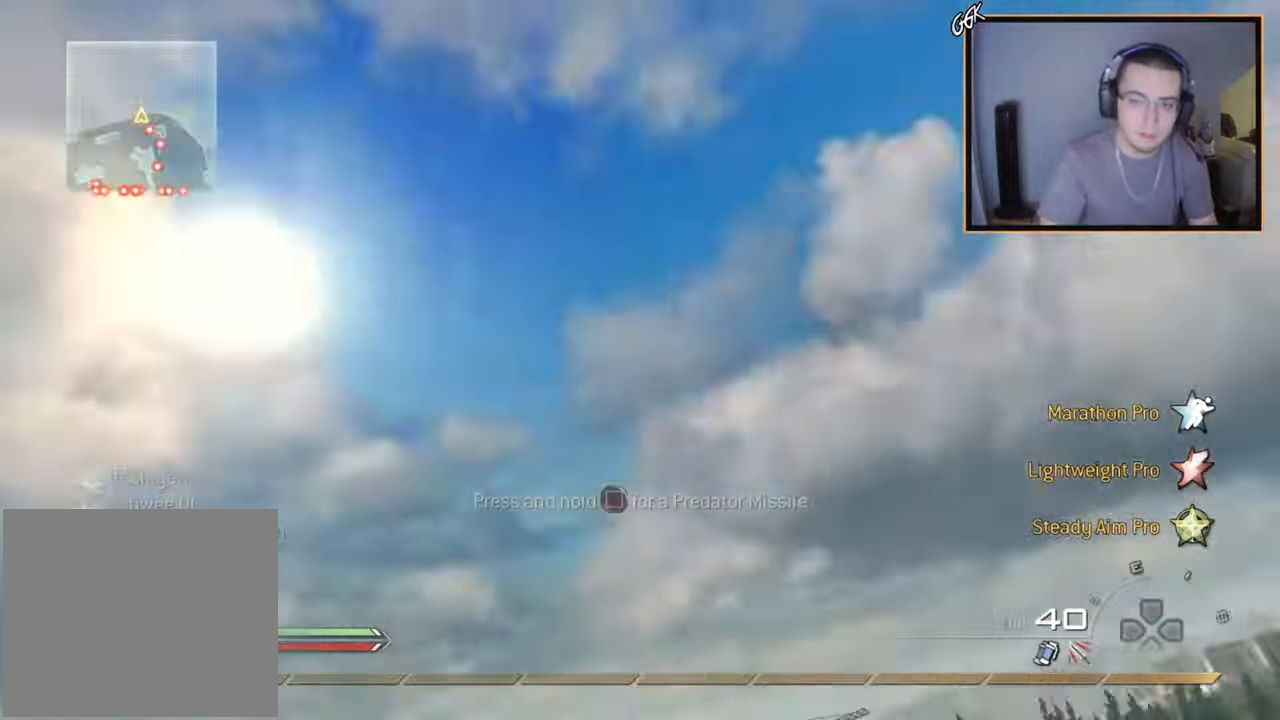
{"buttons": ["SQUARE"], "left_stick": "center", "right_stick": "up-right", "events": []}
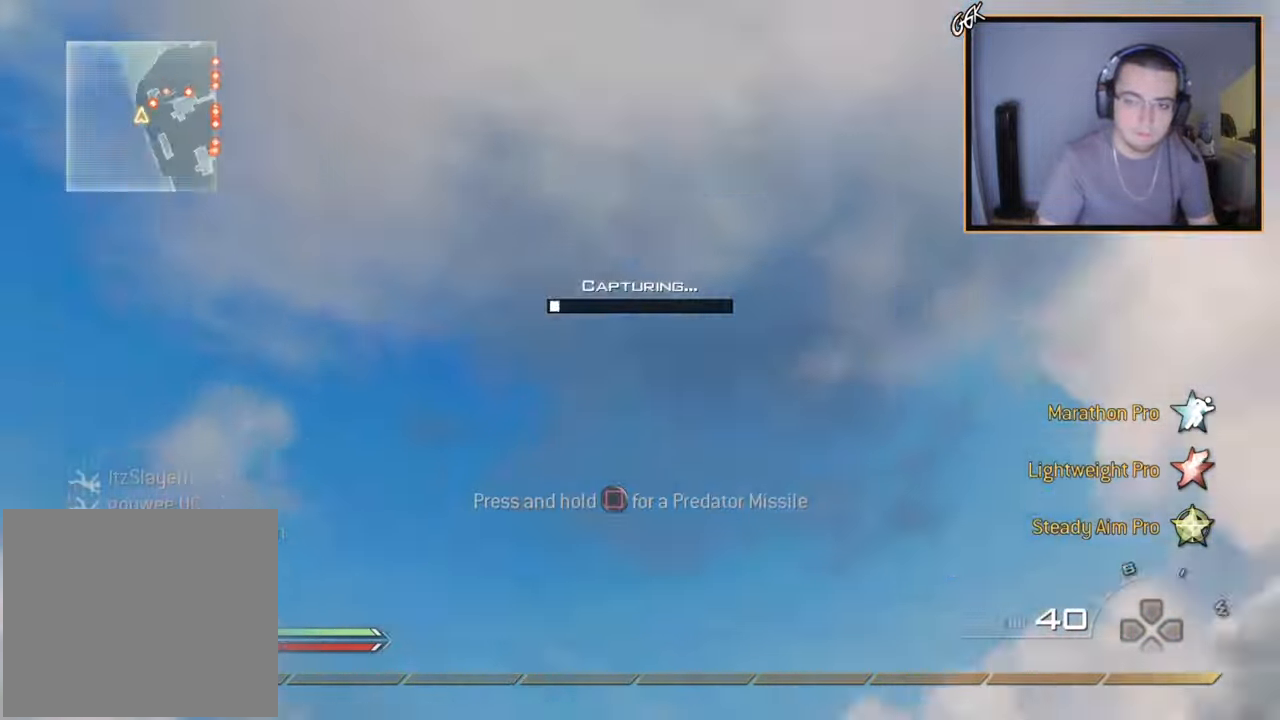
{"buttons": ["SQUARE", "L1"], "left_stick": "center", "right_stick": "down-left", "events": [[50, "SQUARE", "up"], [50, "right_stick", "up-left"], [167, "SQUARE", "down"], [200, "right_stick", "left"], [250, "L1", "down"], [300, "right_stick", "down-left"]]}
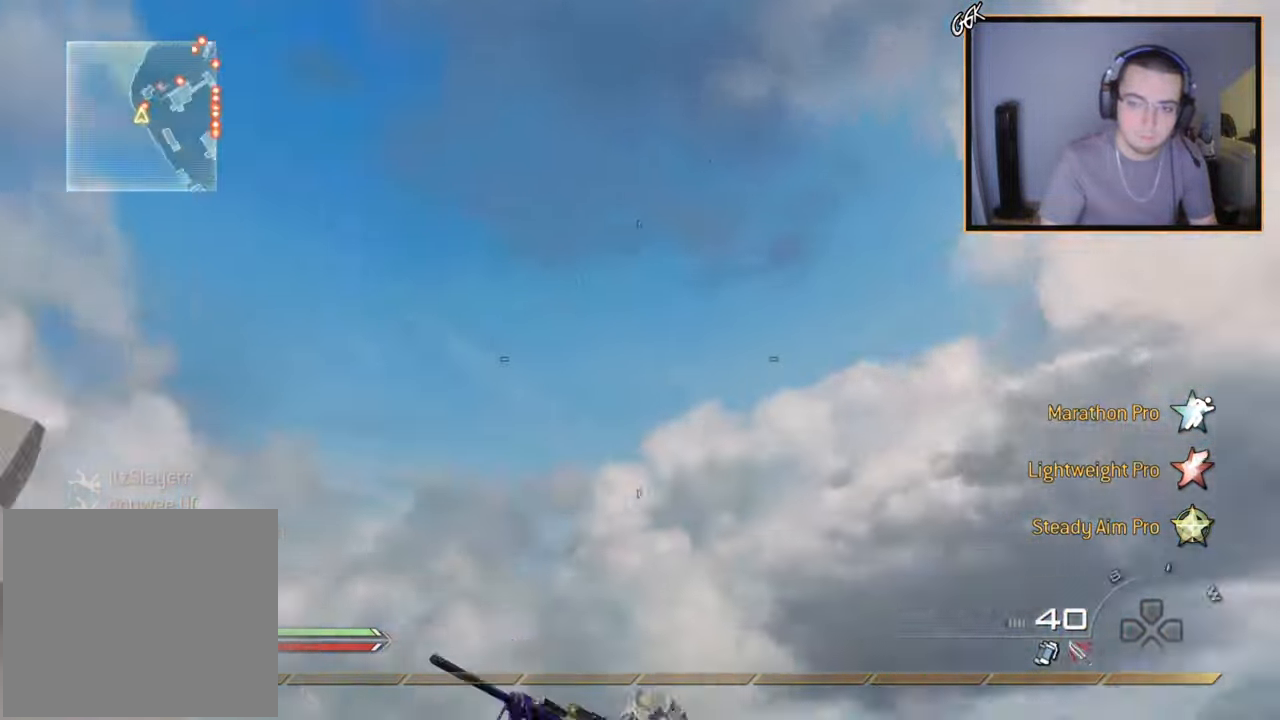
{"buttons": ["SQUARE", "L1"], "left_stick": "center", "right_stick": "right", "events": [[150, "right_stick", "down-right"], [300, "right_stick", "right"]]}
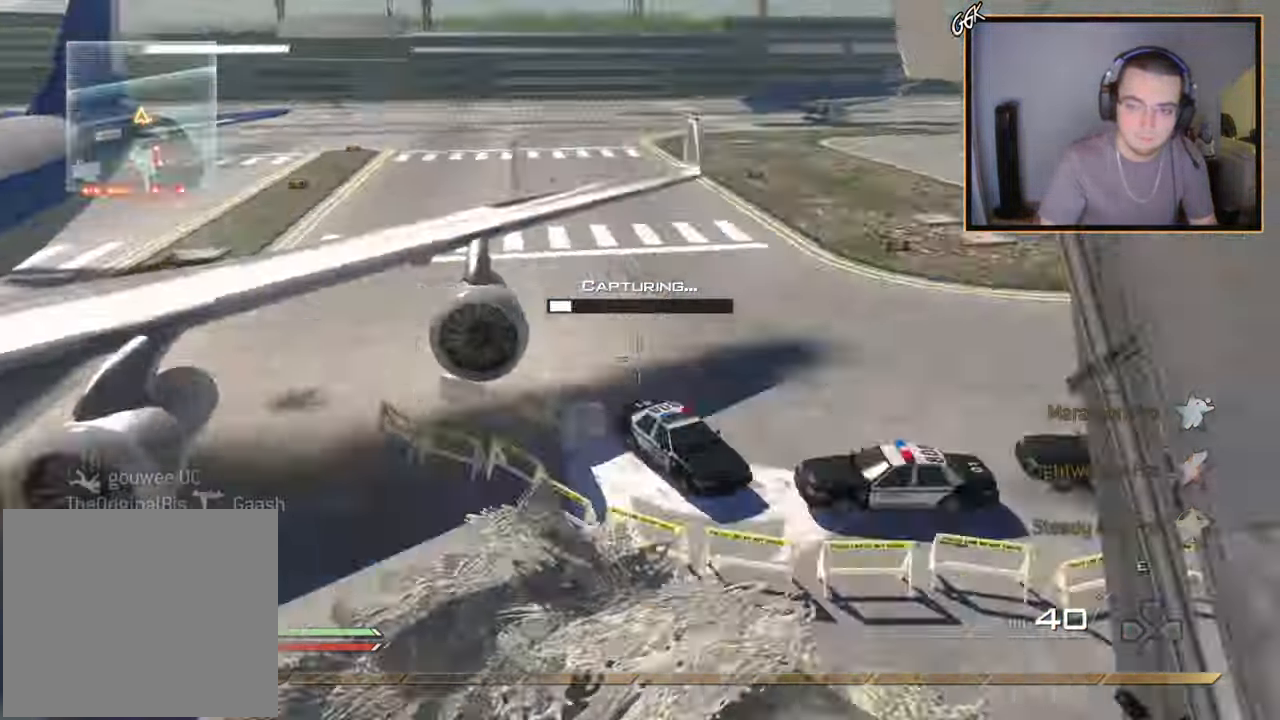
{"buttons": [], "left_stick": "center", "right_stick": "right", "events": [[267, "L1", "up"], [350, "SQUARE", "up"]]}
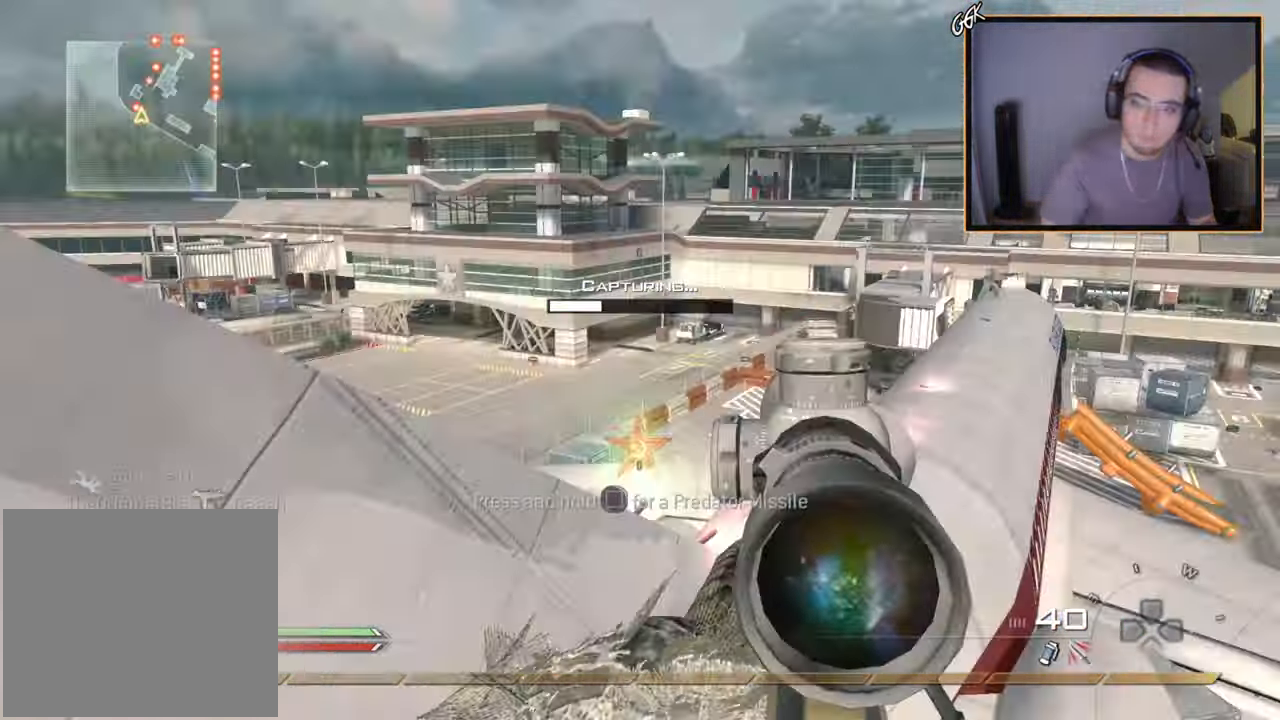
{"buttons": [], "left_stick": "center", "right_stick": "right", "events": [[200, "SQUARE", "down"], [250, "R2", "down"], [284, "R1", "down"], [334, "SQUARE", "up"], [334, "TRIANGLE", "down"], [484, "TRIANGLE", "up"], [501, "R1", "up"], [501, "R2", "up"]]}
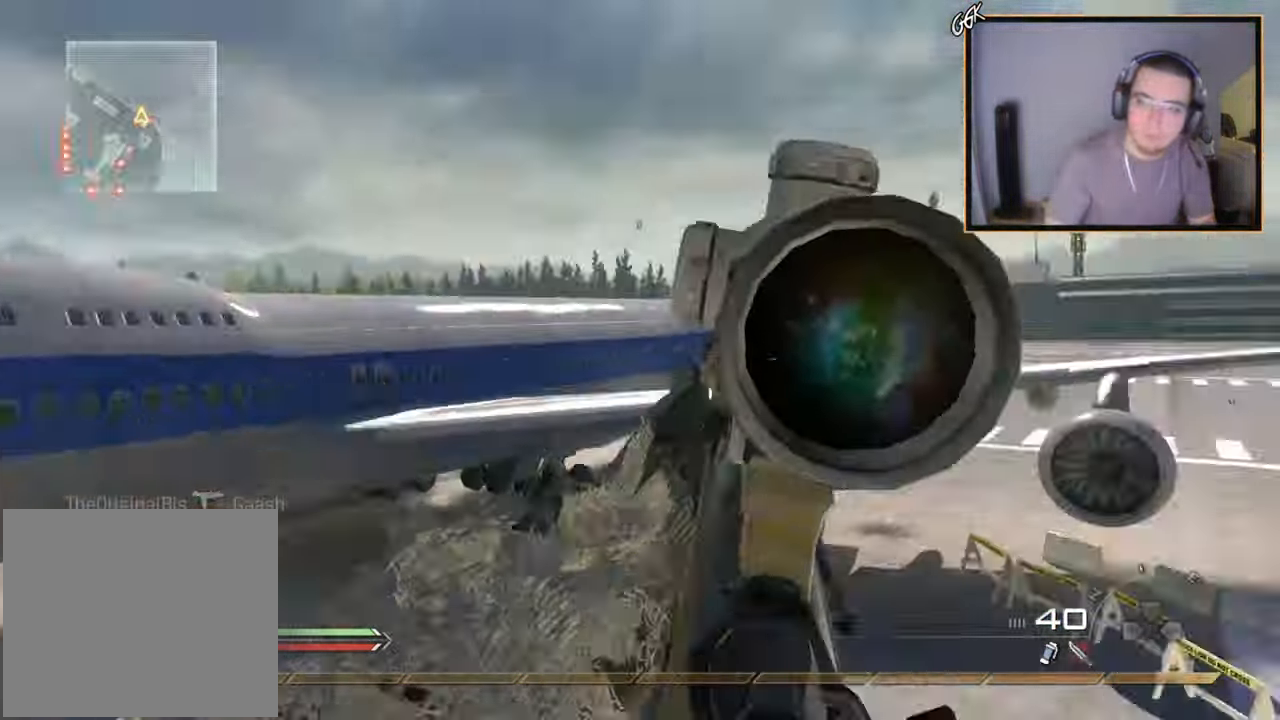
{"buttons": ["R1", "R2"], "left_stick": "center", "right_stick": "center", "events": [[250, "R2", "down"], [283, "R1", "down"], [300, "right_stick", "center"]]}
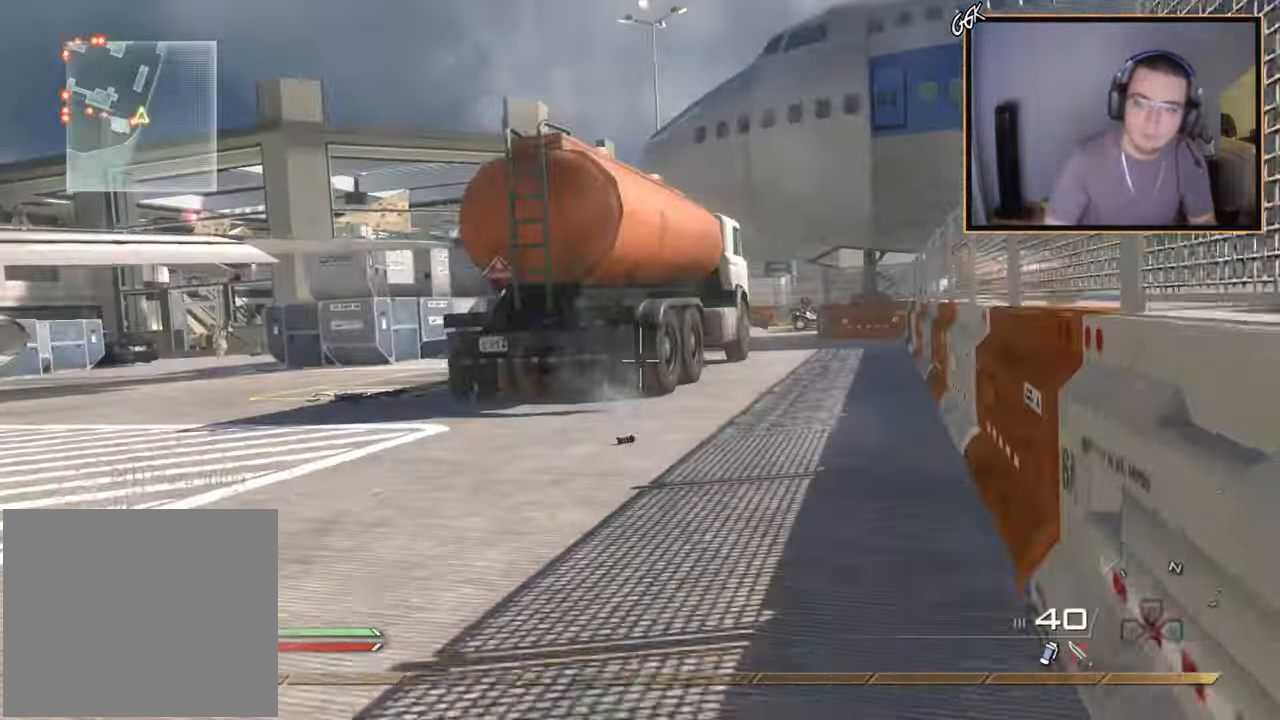
{"buttons": [], "left_stick": "center", "right_stick": "center", "events": [[367, "R1", "up"], [367, "R2", "up"]]}
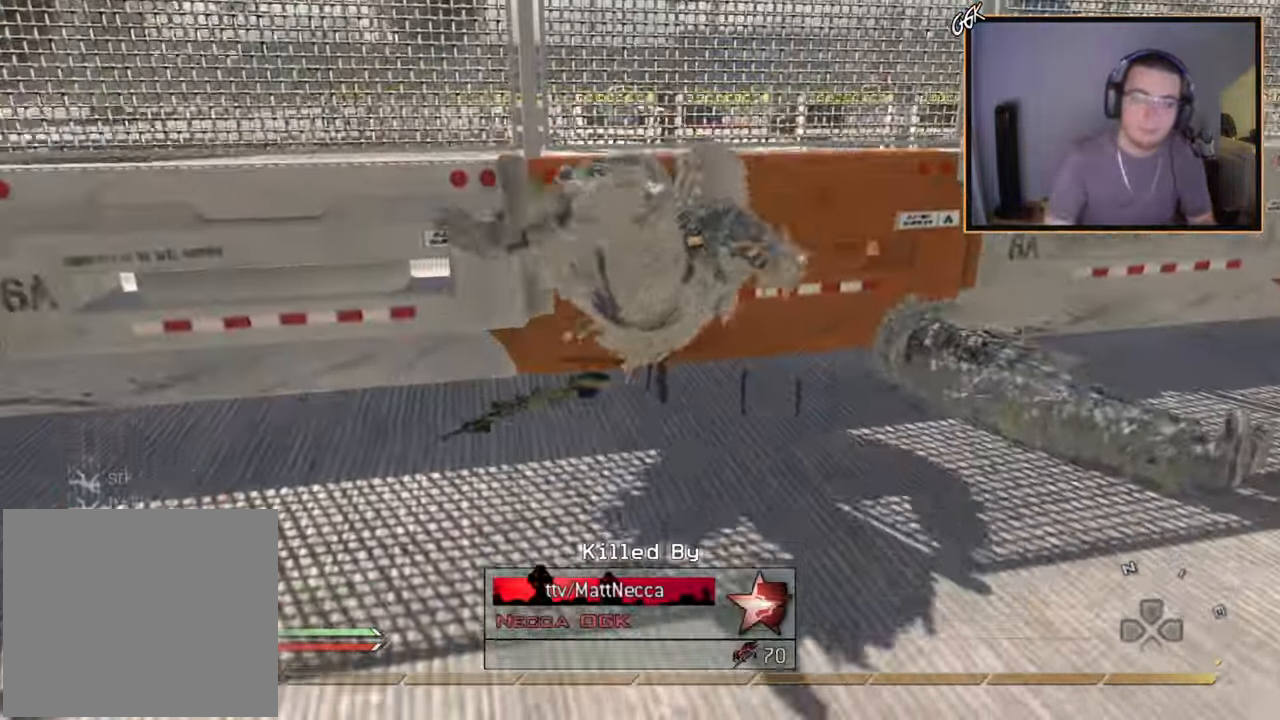
{"buttons": [], "left_stick": "center", "right_stick": "center", "events": []}
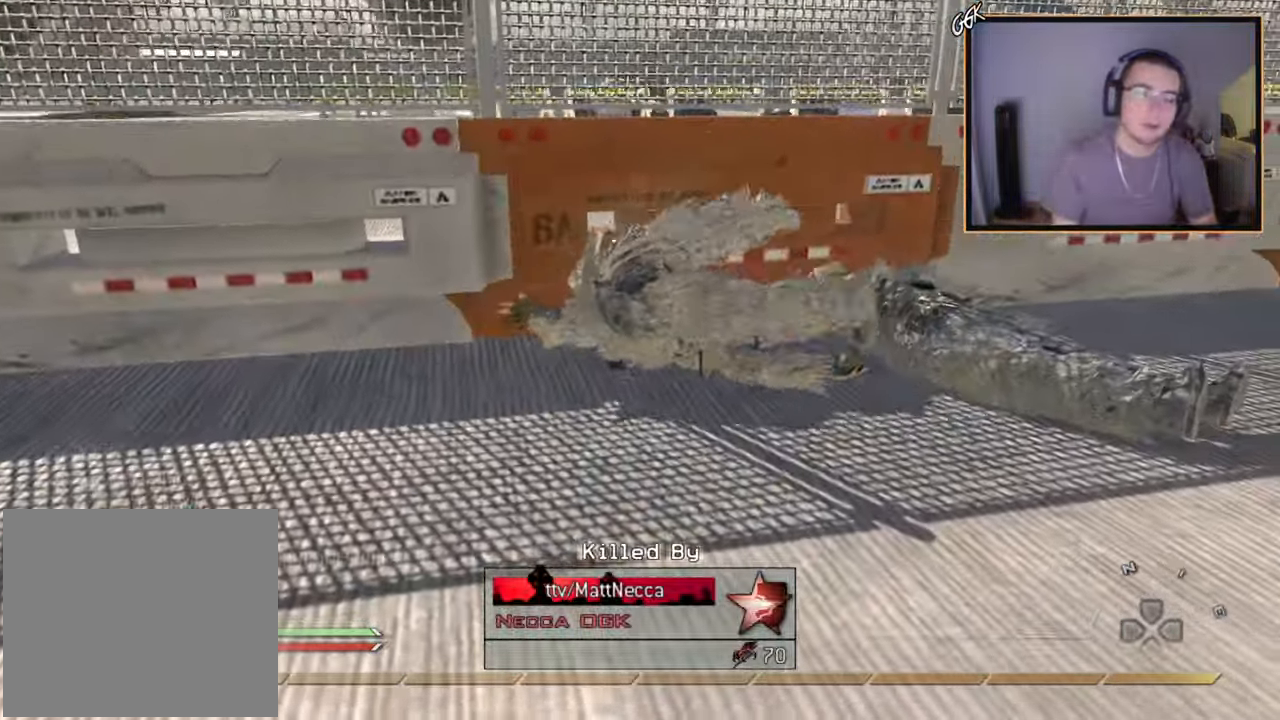
{"buttons": ["CIRCLE", "R1"], "left_stick": "center", "right_stick": "center", "events": [[401, "CIRCLE", "down"], [434, "R1", "down"]]}
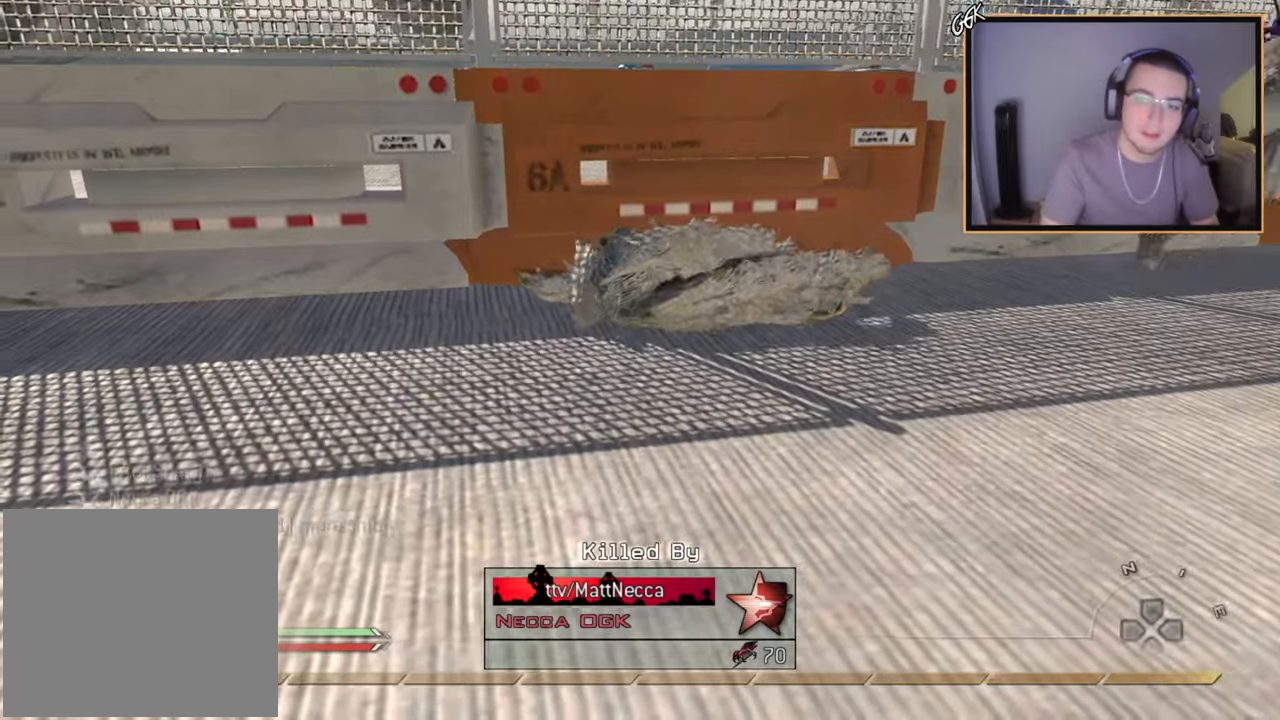
{"buttons": [], "left_stick": "center", "right_stick": "center", "events": [[33, "CIRCLE", "up"], [33, "R1", "up"], [116, "CIRCLE", "down"], [133, "R1", "down"], [233, "CIRCLE", "up"], [233, "R1", "up"], [317, "CROSS", "down"], [317, "R1", "down"], [417, "CROSS", "up"], [417, "R1", "up"]]}
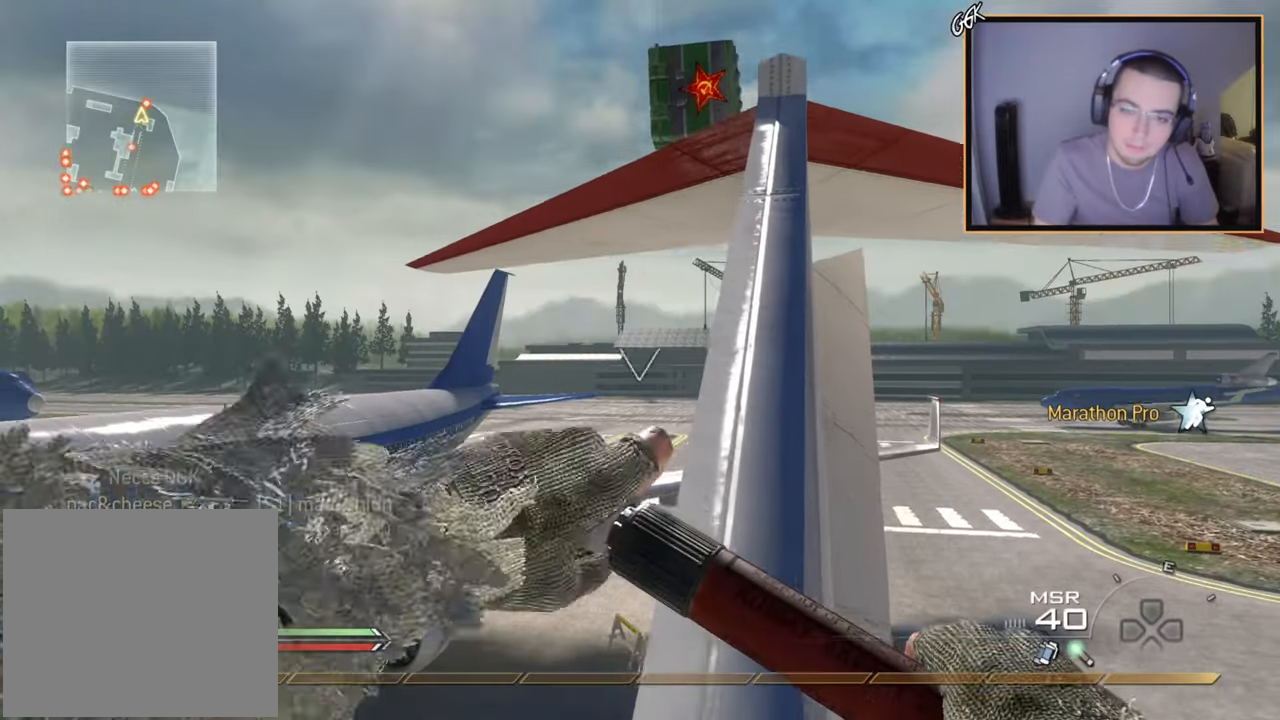
{"buttons": [], "left_stick": "up", "right_stick": "center", "events": [[150, "left_stick", "up"]]}
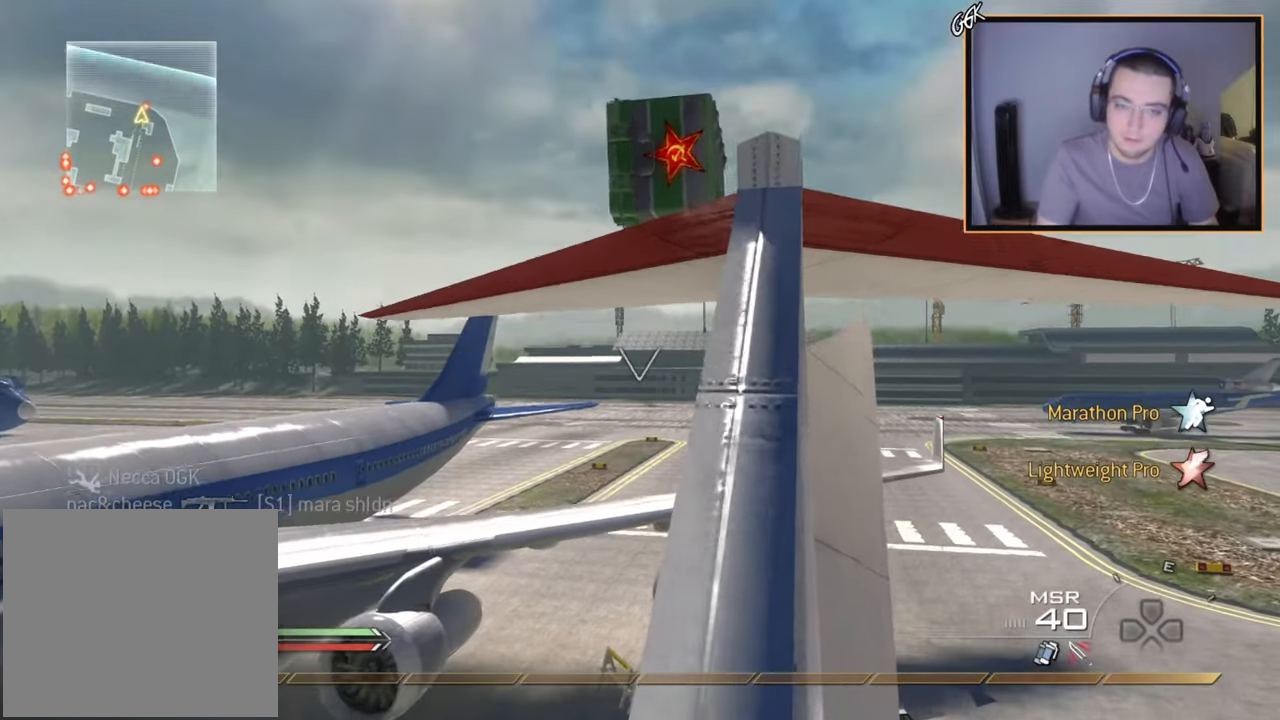
{"buttons": ["SQUARE"], "left_stick": "center", "right_stick": "center", "events": [[167, "right_stick", "left"], [250, "right_stick", "center"], [267, "left_stick", "up-right"], [450, "left_stick", "center"], [500, "SQUARE", "down"]]}
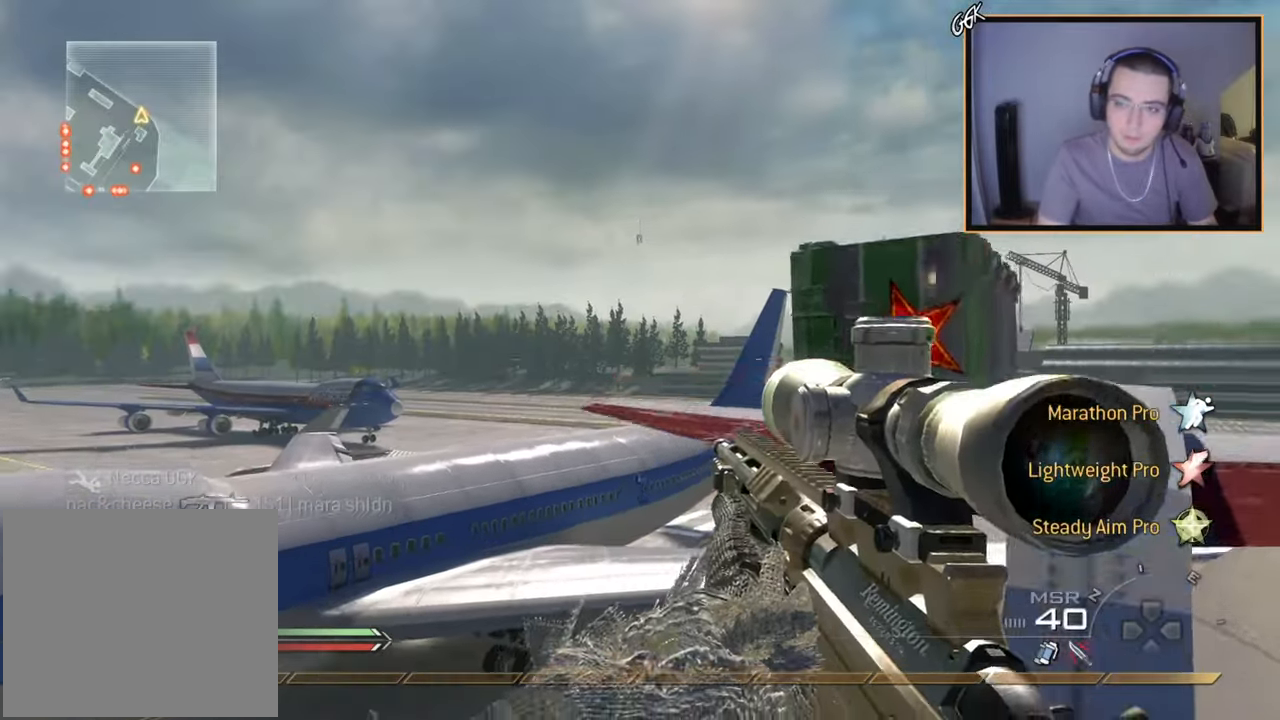
{"buttons": ["TRIANGLE"], "left_stick": "up-right", "right_stick": "center", "events": [[17, "R2", "down"], [84, "SQUARE", "up"], [100, "R2", "up"], [200, "right_stick", "left"], [284, "right_stick", "center"], [451, "left_stick", "up-right"], [484, "TRIANGLE", "down"]]}
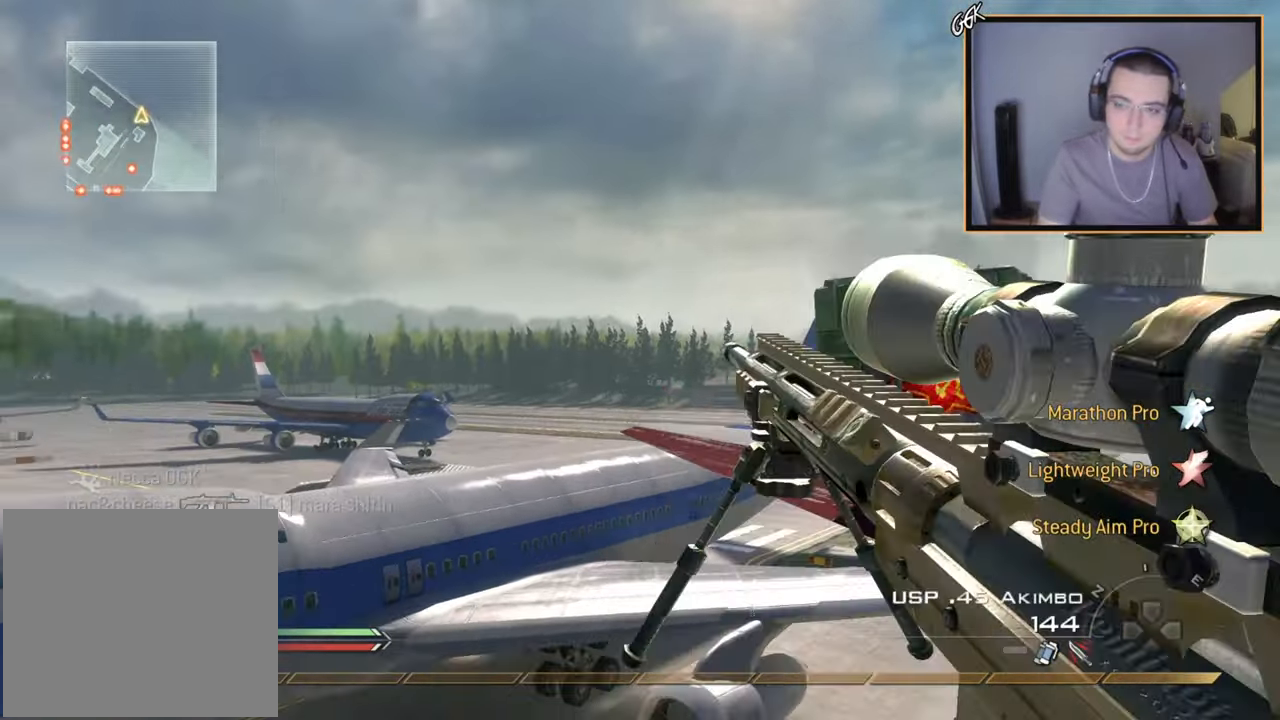
{"buttons": [], "left_stick": "up", "right_stick": "center", "events": [[50, "TRIANGLE", "up"], [83, "left_stick", "center"], [100, "TRIANGLE", "down"], [167, "TRIANGLE", "up"], [333, "right_stick", "up"], [417, "right_stick", "center"], [450, "left_stick", "up"]]}
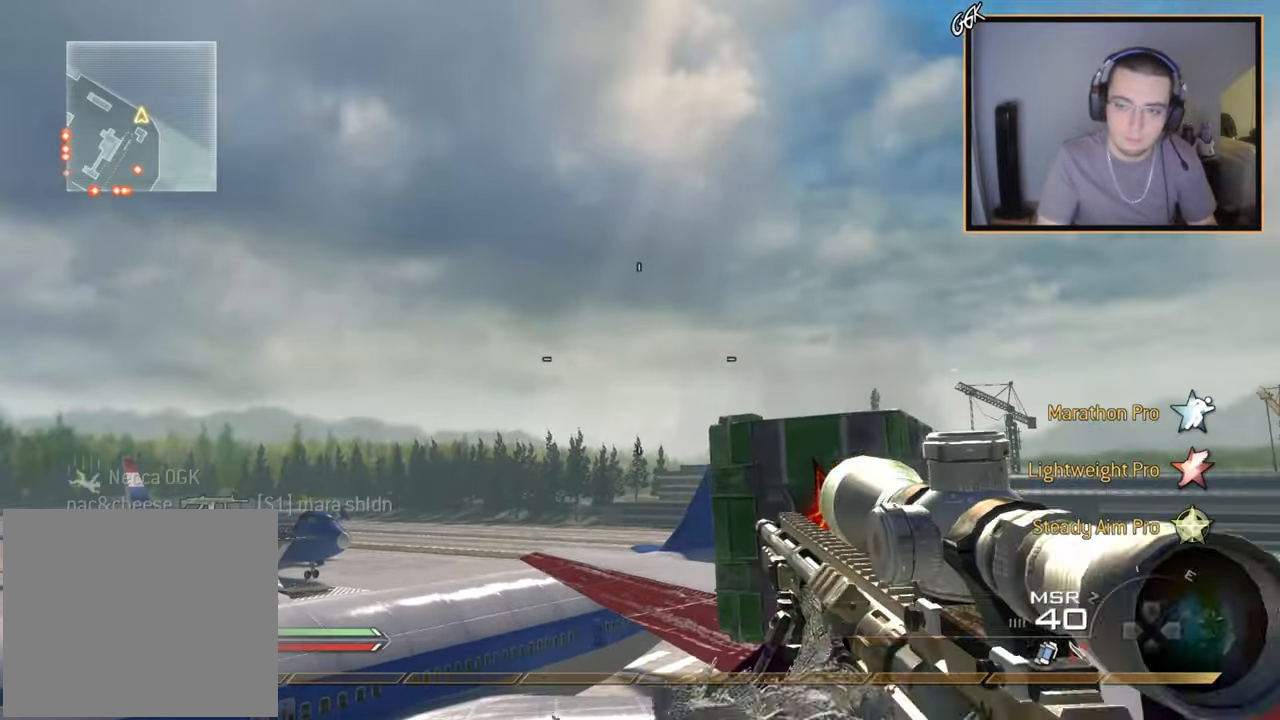
{"buttons": ["SQUARE", "R3"], "left_stick": "center", "right_stick": "up-right", "events": [[67, "right_stick", "right"], [84, "left_stick", "up-left"], [150, "CROSS", "down"], [217, "R3", "down"], [250, "CROSS", "up"], [300, "left_stick", "center"], [367, "right_stick", "up-right"], [417, "SQUARE", "down"]]}
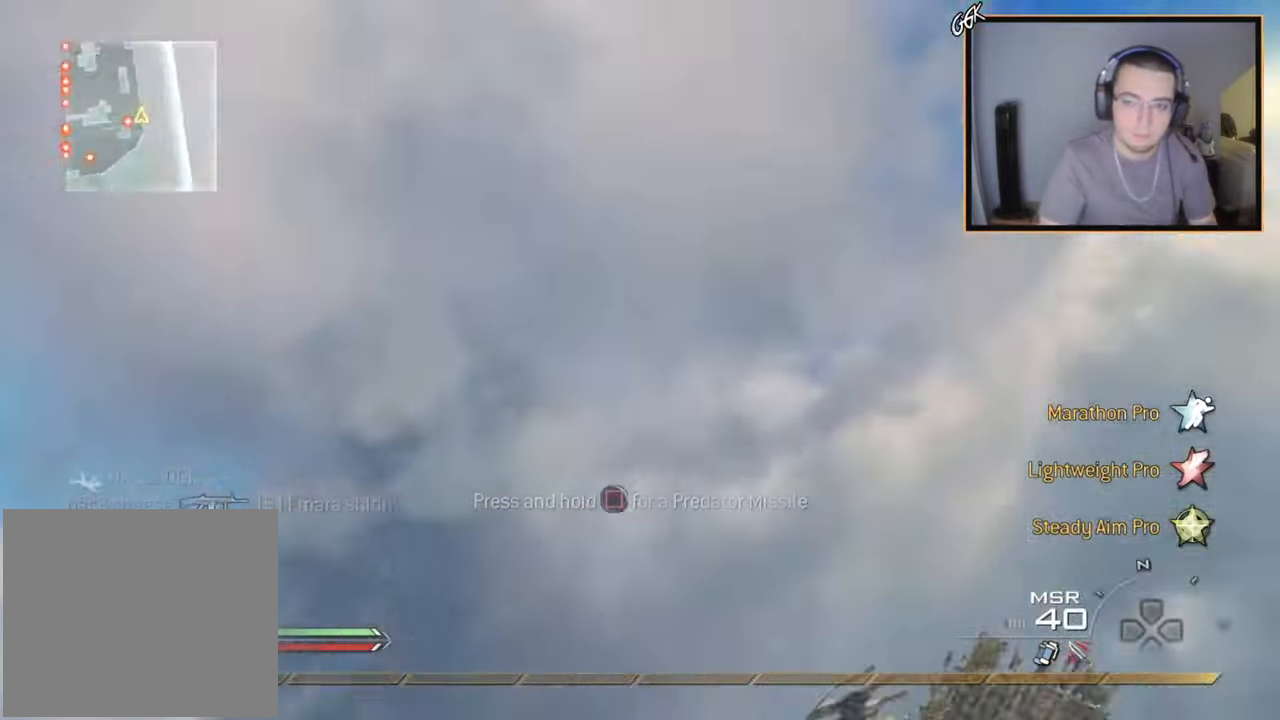
{"buttons": ["SQUARE"], "left_stick": "center", "right_stick": "down-left", "events": [[67, "right_stick", "up-left"], [133, "R3", "up"], [434, "right_stick", "down-left"]]}